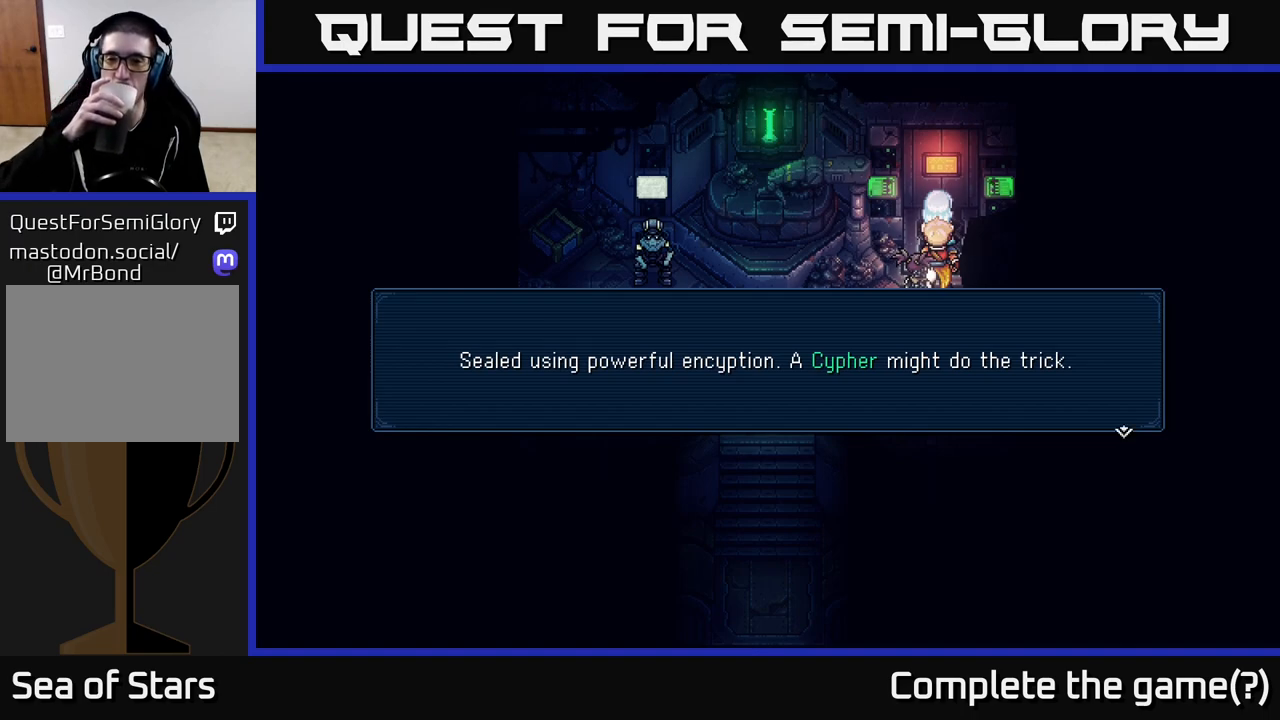
Gameplay with a controller (Xbox layout); each line is a JSON object with the inputs held at the frame after it. "events" lists button and stick changes between this image and that frame as [ms after this image, input, new state], when the widget could be followed in between.
{"buttons": [], "left_stick": "center", "right_stick": "center", "events": [[83, "A", "down"], [200, "A", "up"]]}
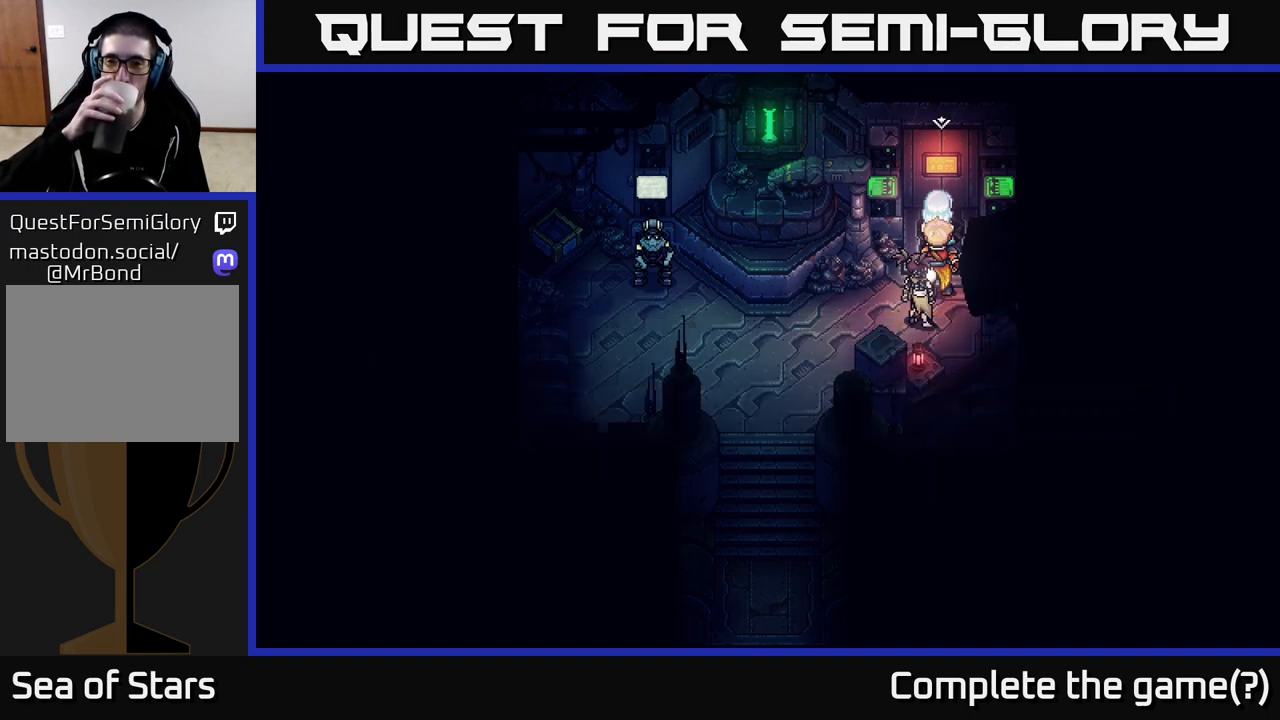
{"buttons": [], "left_stick": "center", "right_stick": "center", "events": []}
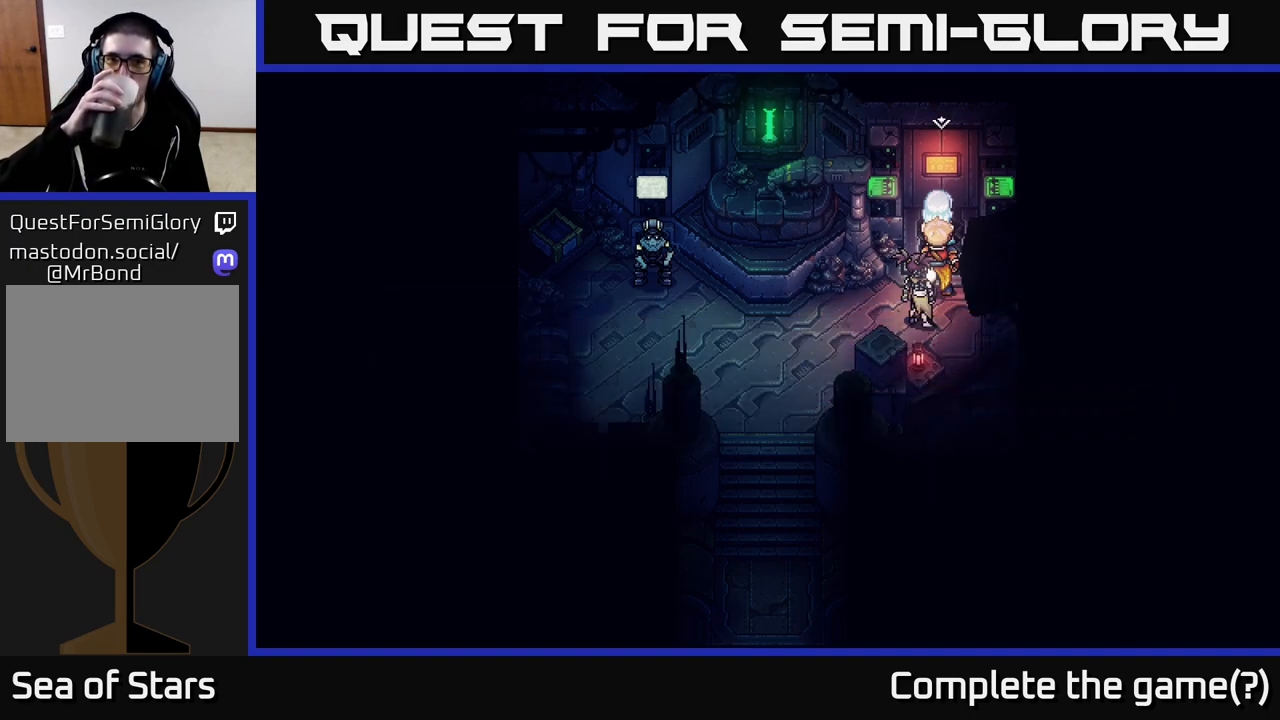
{"buttons": [], "left_stick": "center", "right_stick": "center", "events": []}
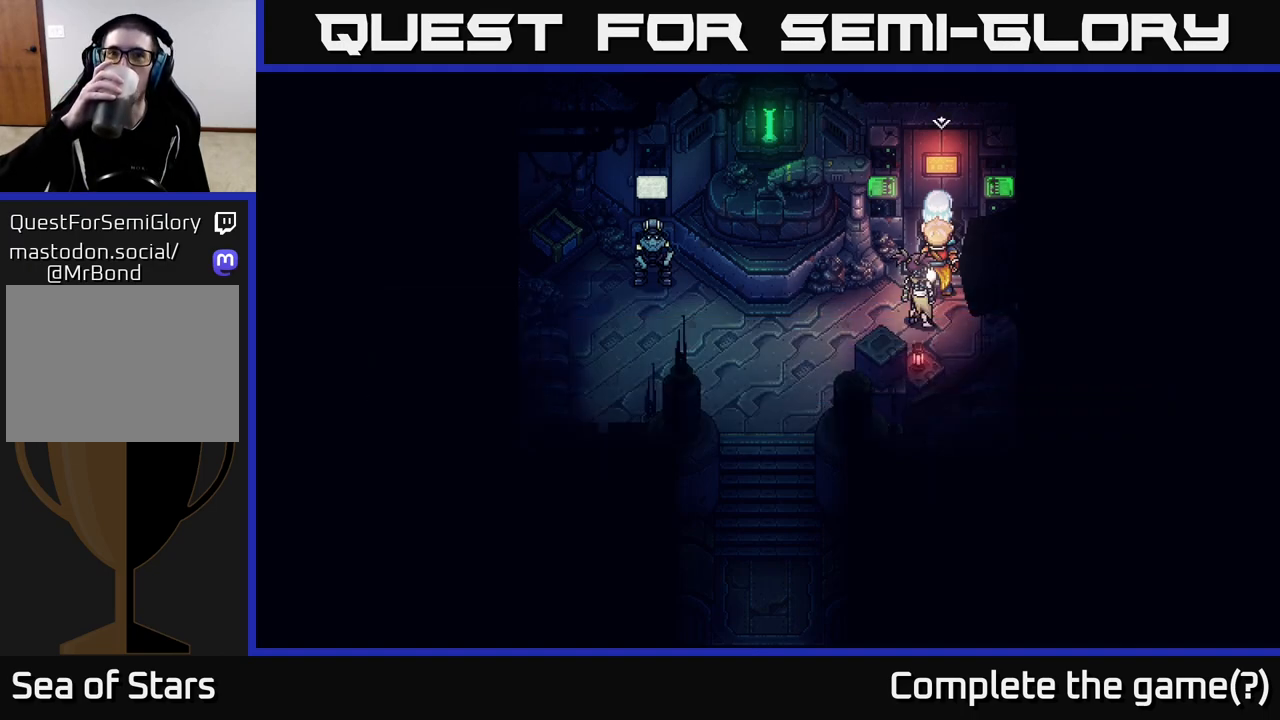
{"buttons": [], "left_stick": "center", "right_stick": "center", "events": []}
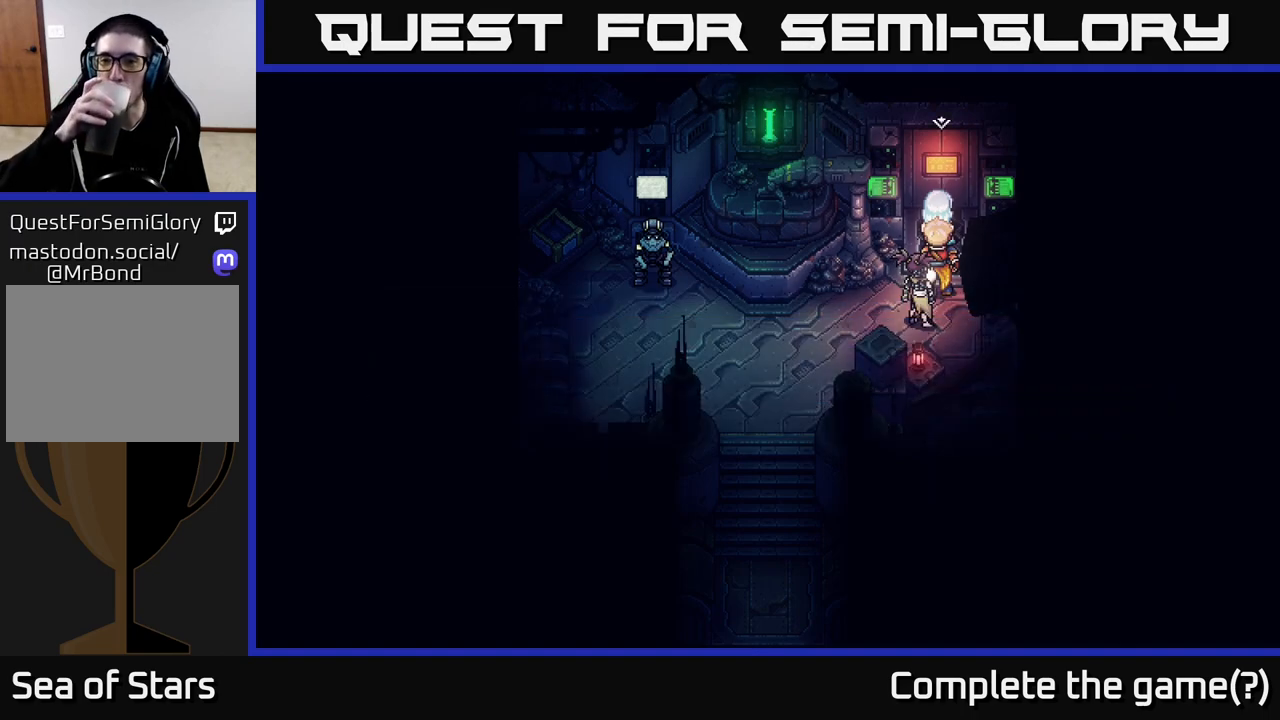
{"buttons": [], "left_stick": "down", "right_stick": "center", "events": [[300, "left_stick", "down"]]}
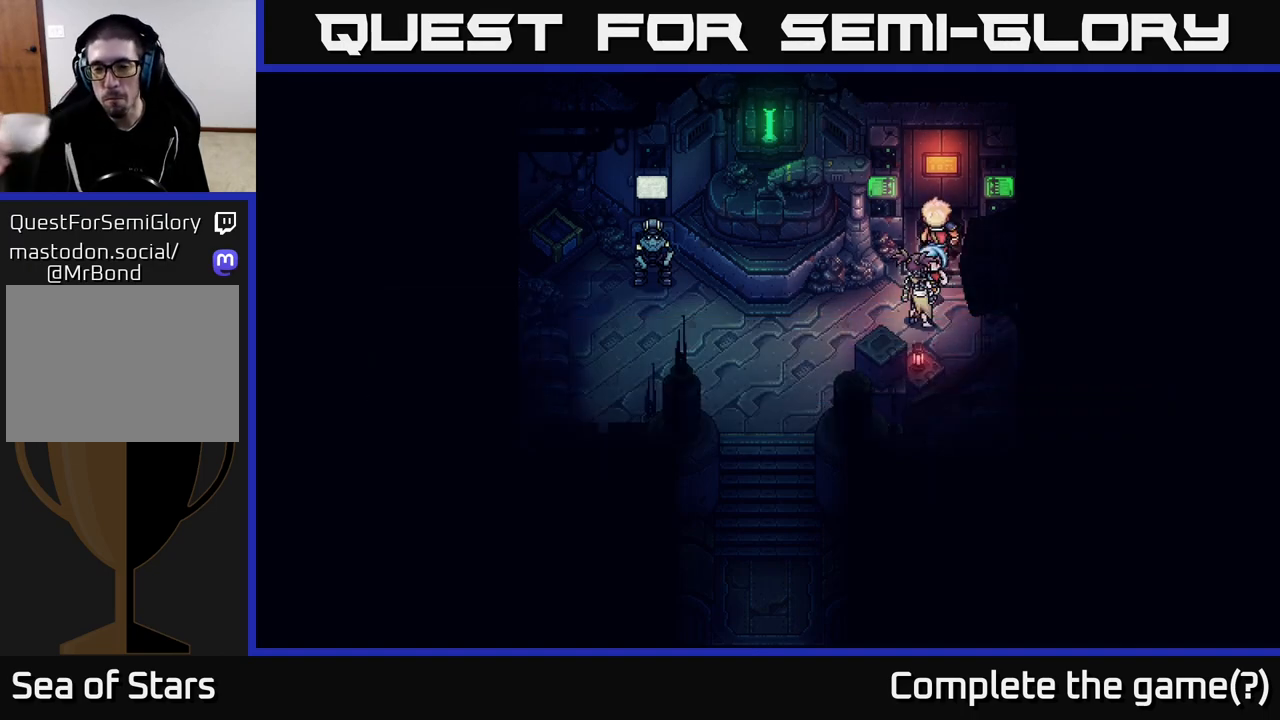
{"buttons": [], "left_stick": "center", "right_stick": "center", "events": [[33, "left_stick", "down-left"], [350, "left_stick", "center"]]}
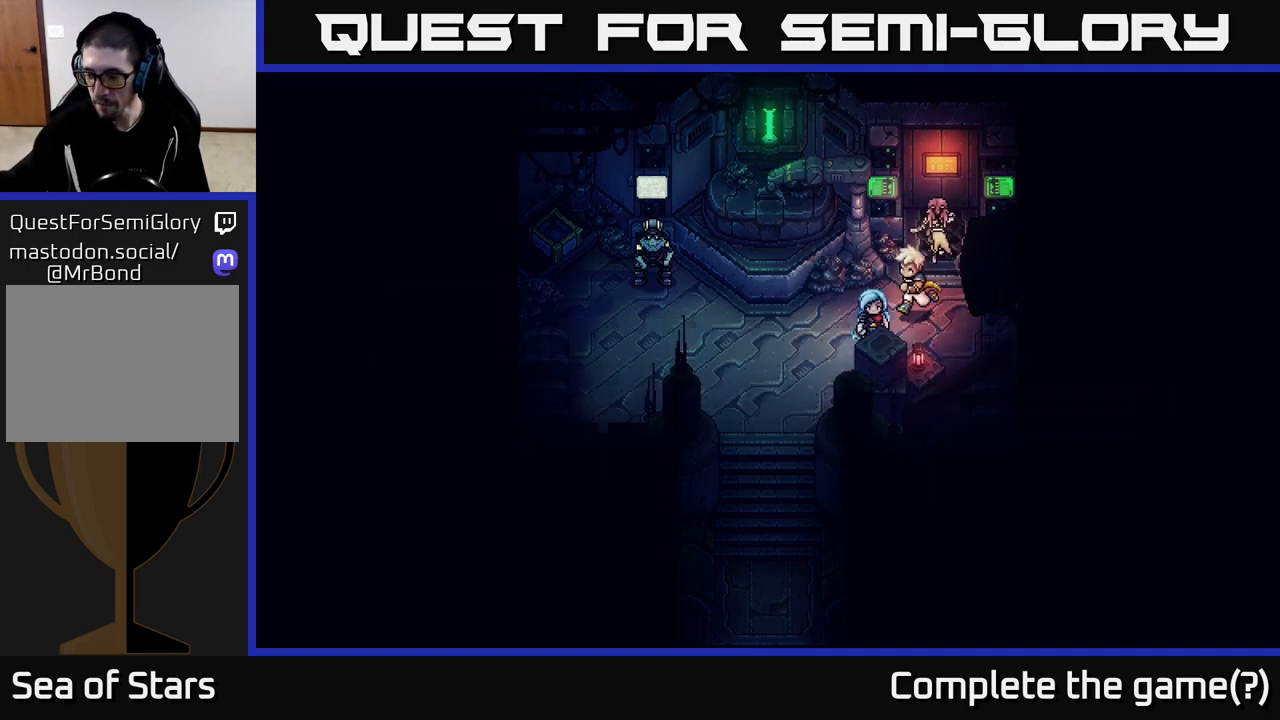
{"buttons": [], "left_stick": "center", "right_stick": "center", "events": []}
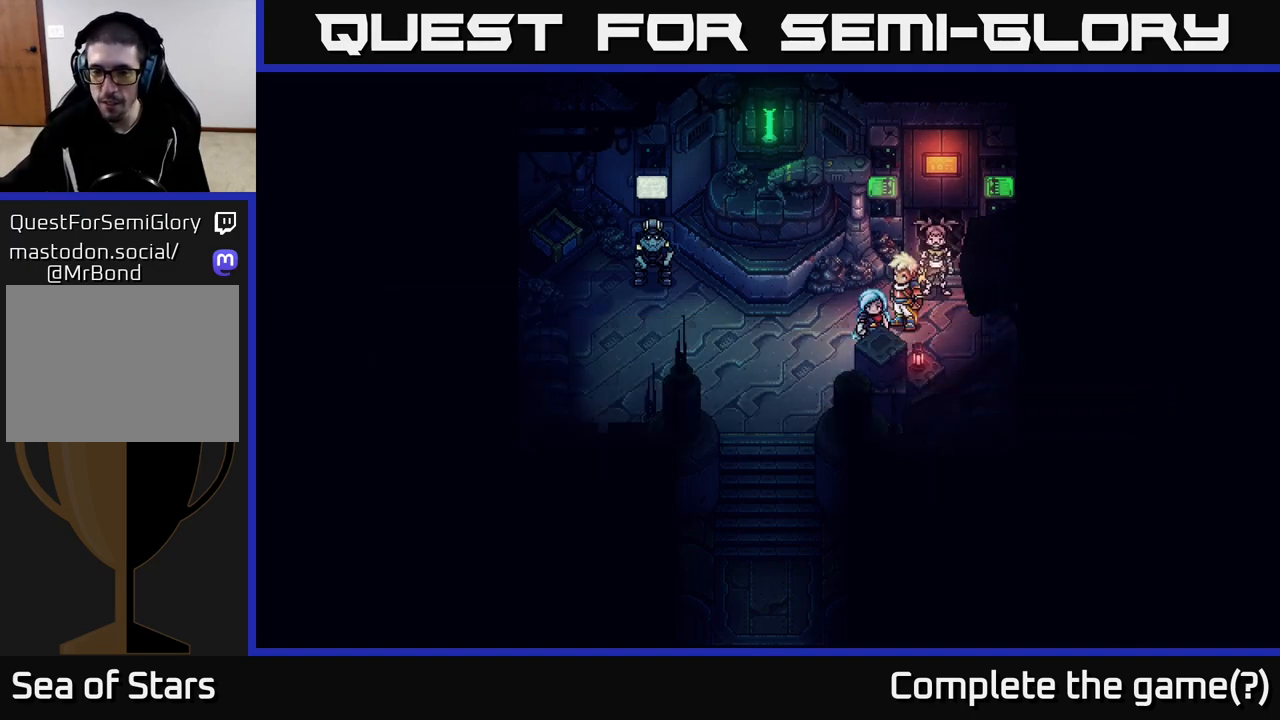
{"buttons": [], "left_stick": "down-right", "right_stick": "center", "events": [[350, "left_stick", "down"], [500, "left_stick", "down-right"]]}
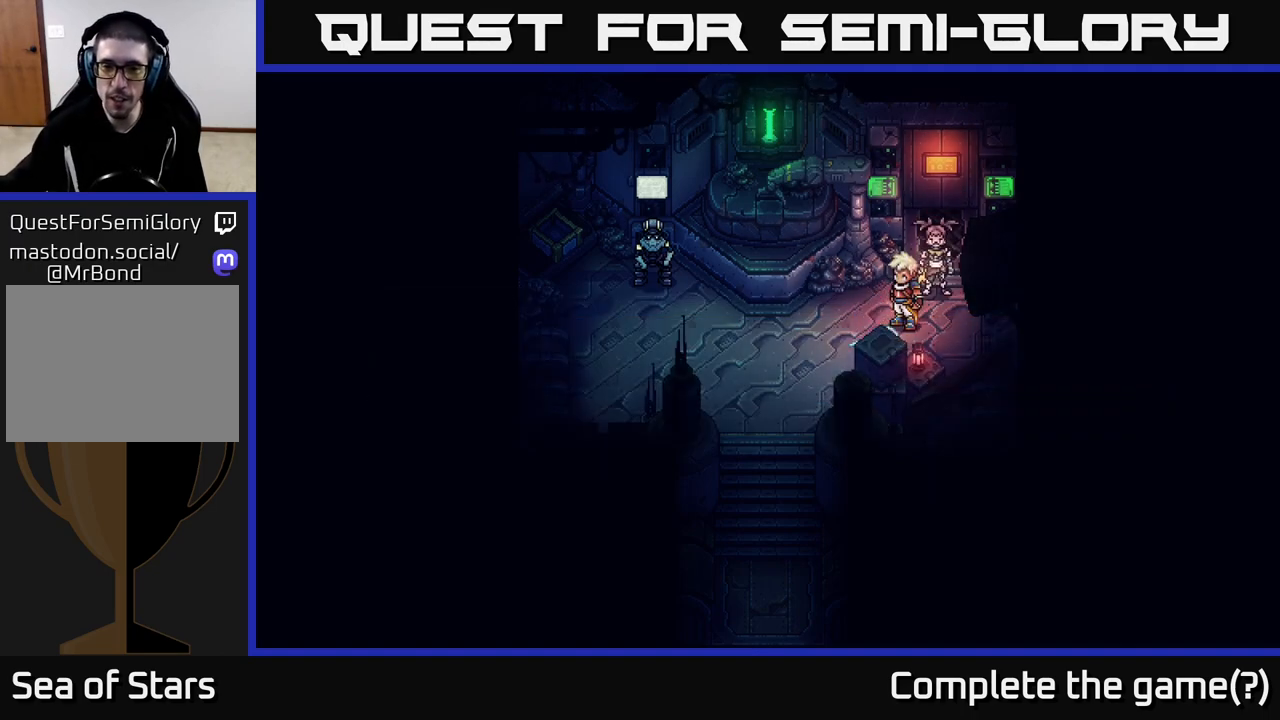
{"buttons": [], "left_stick": "up-left", "right_stick": "center", "events": [[133, "left_stick", "right"], [350, "left_stick", "left"], [450, "left_stick", "up-left"]]}
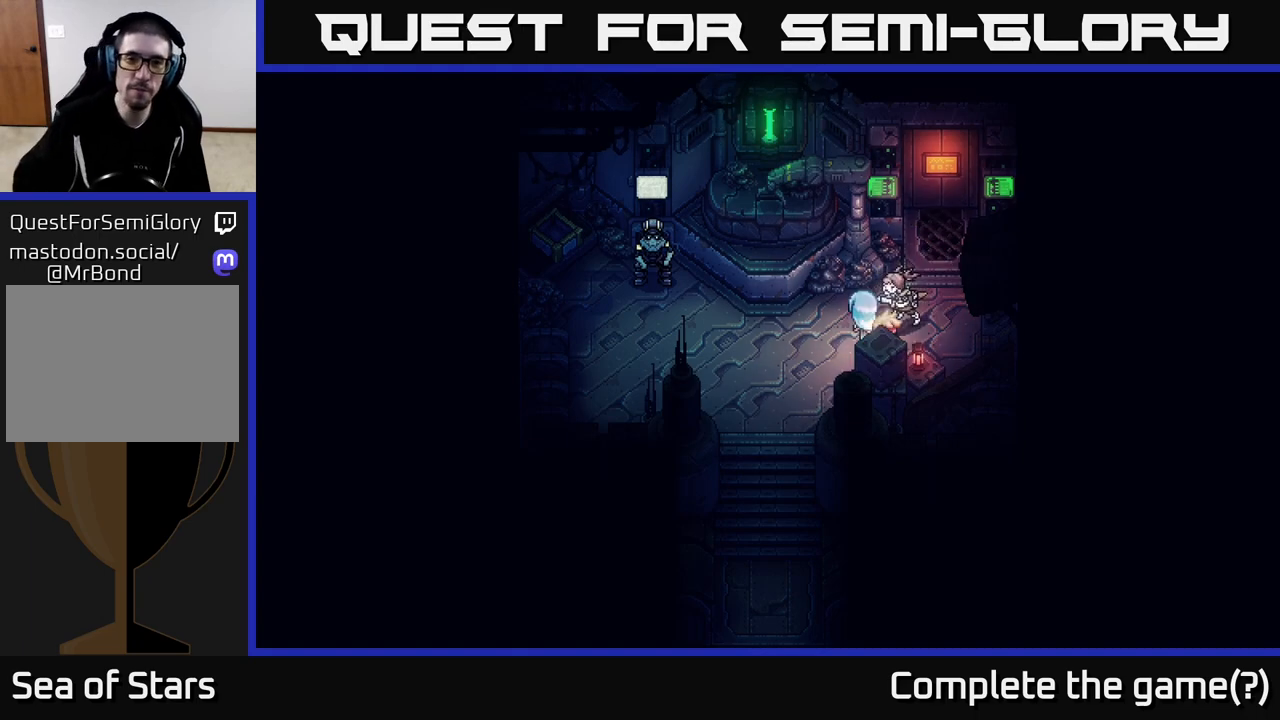
{"buttons": [], "left_stick": "down-left", "right_stick": "center", "events": [[267, "left_stick", "left"], [467, "left_stick", "down-left"]]}
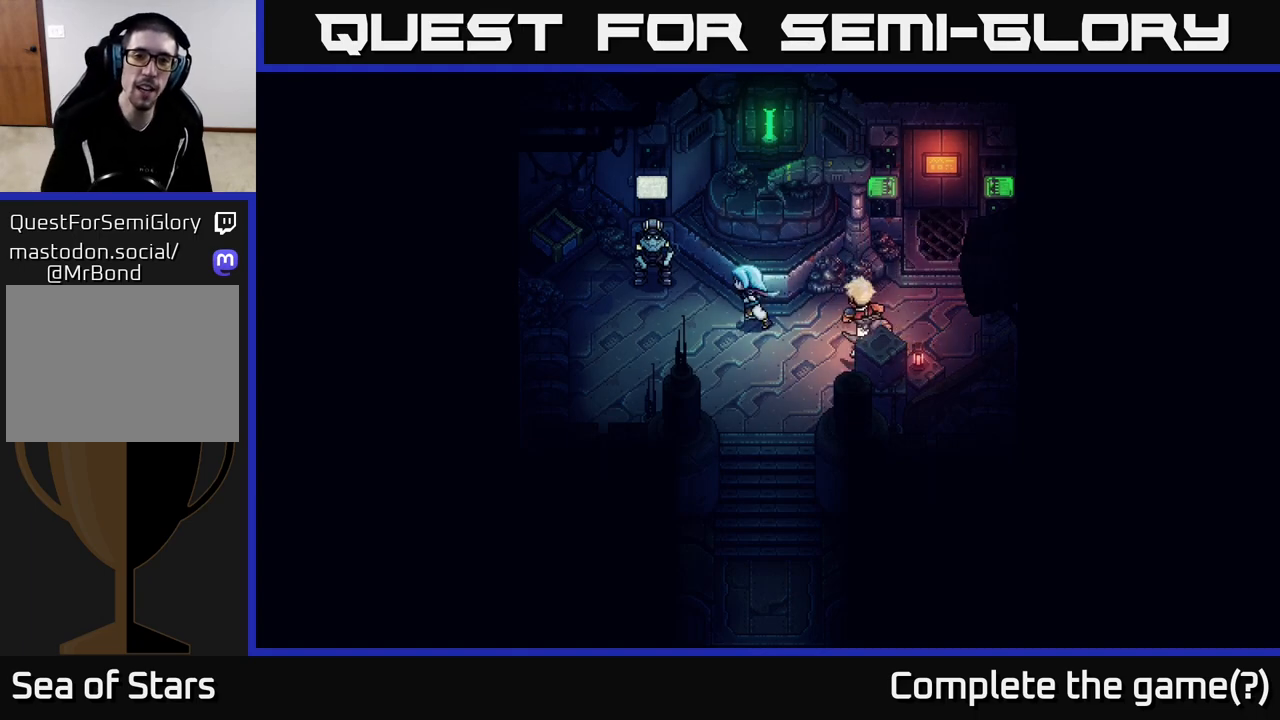
{"buttons": [], "left_stick": "center", "right_stick": "center", "events": [[133, "left_stick", "left"], [267, "left_stick", "up-left"], [400, "A", "down"], [400, "left_stick", "center"], [500, "A", "up"]]}
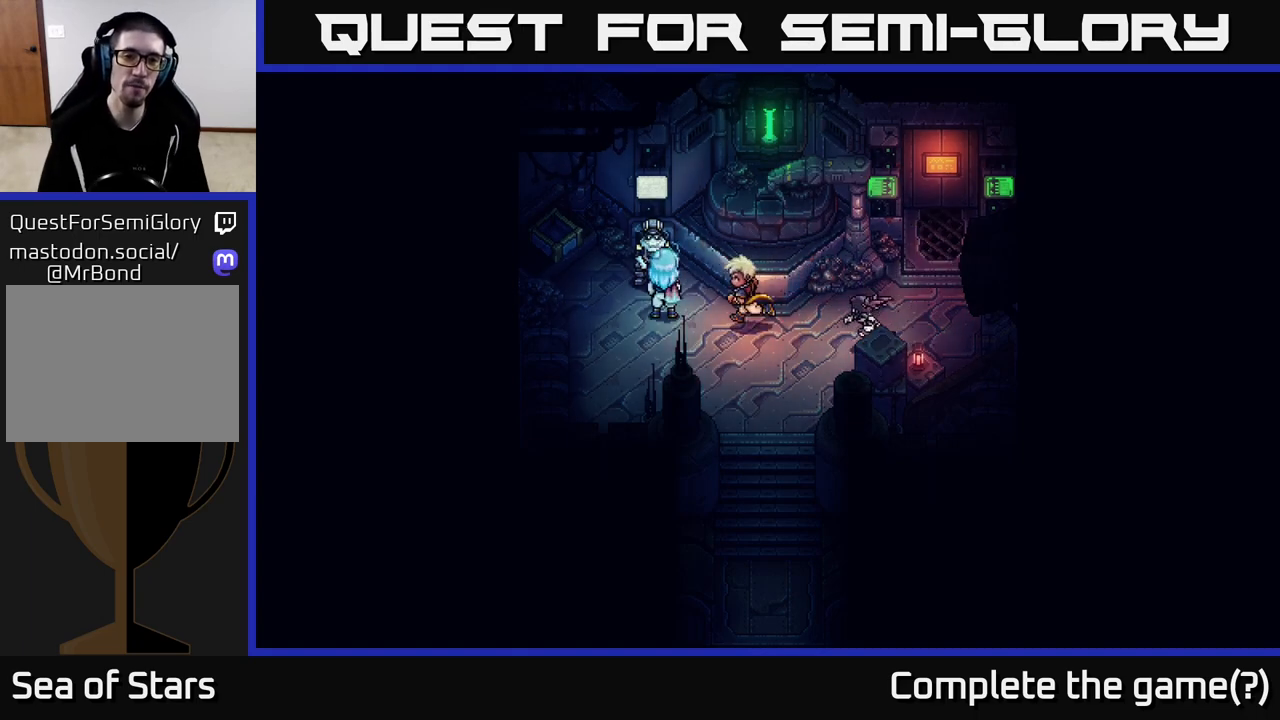
{"buttons": [], "left_stick": "center", "right_stick": "center", "events": []}
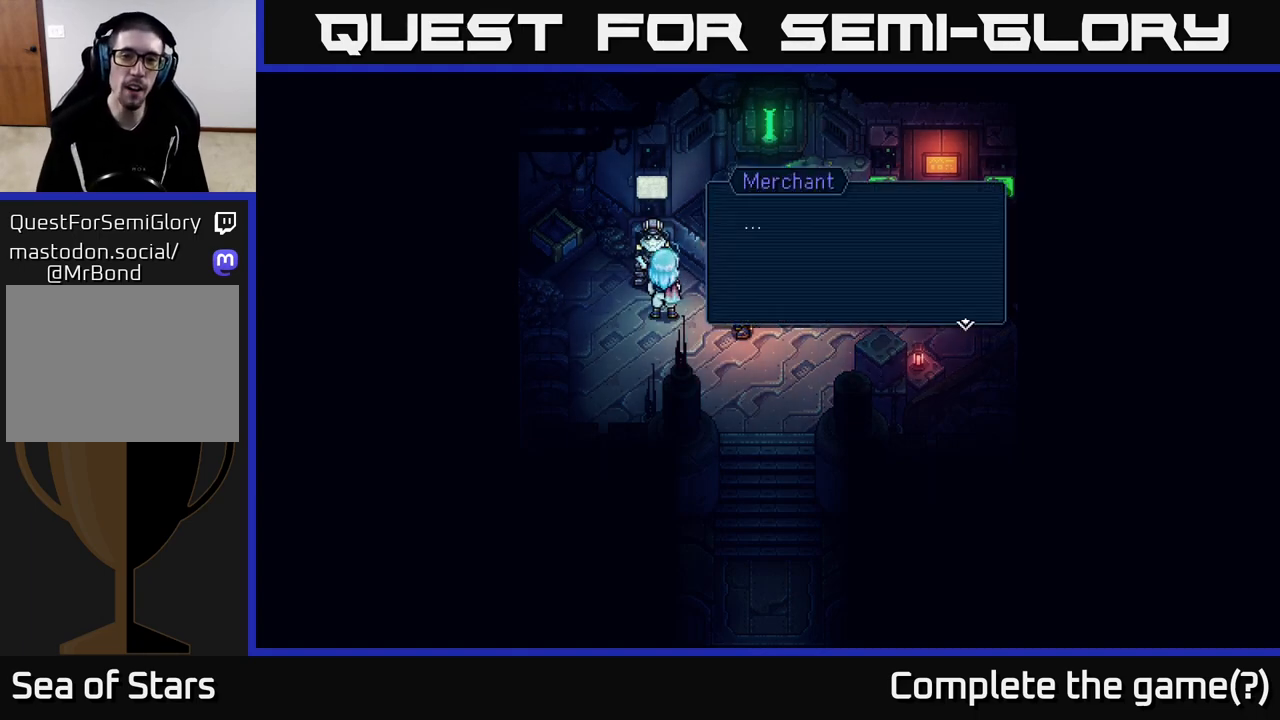
{"buttons": [], "left_stick": "center", "right_stick": "center", "events": [[133, "A", "down"], [267, "A", "up"]]}
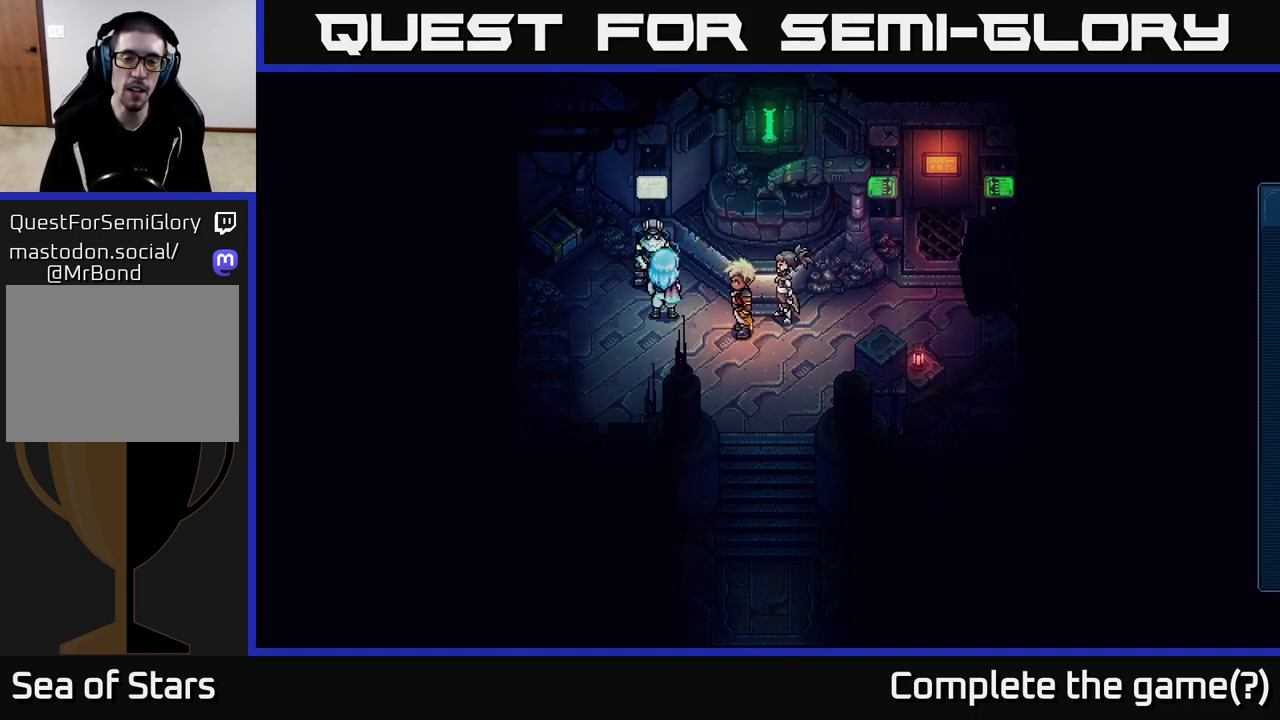
{"buttons": [], "left_stick": "center", "right_stick": "center", "events": []}
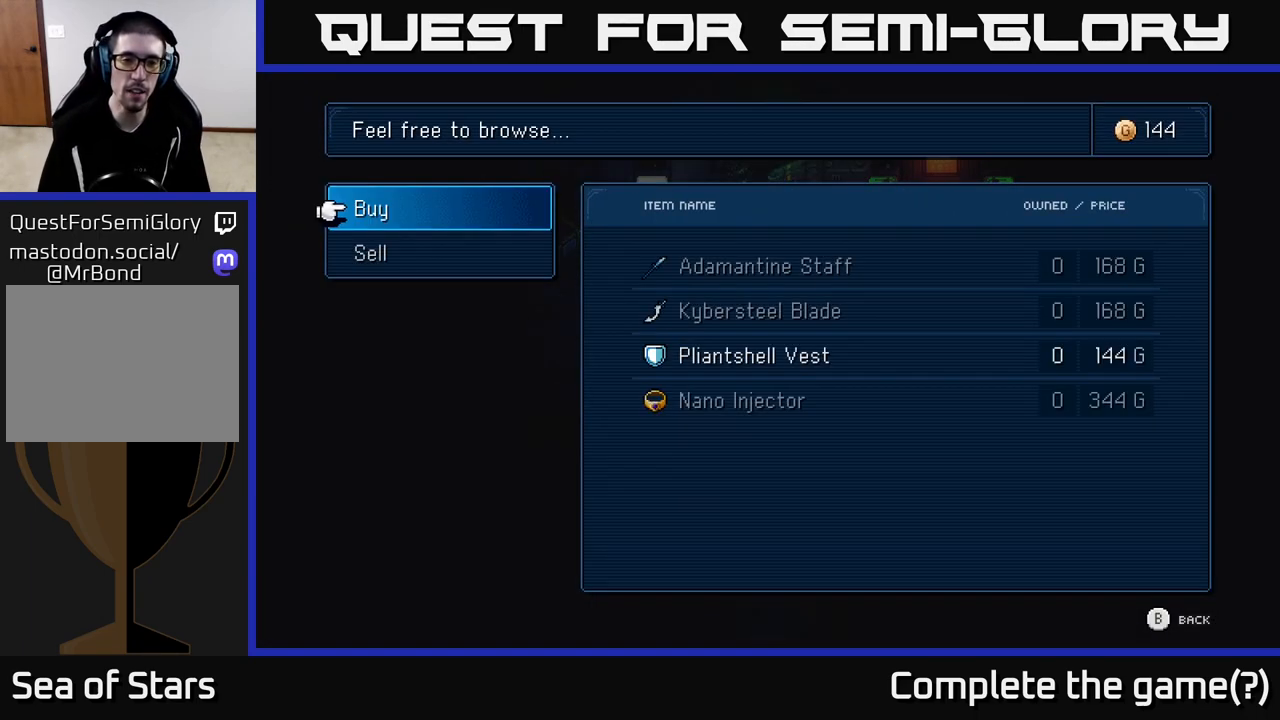
{"buttons": [], "left_stick": "center", "right_stick": "center", "events": []}
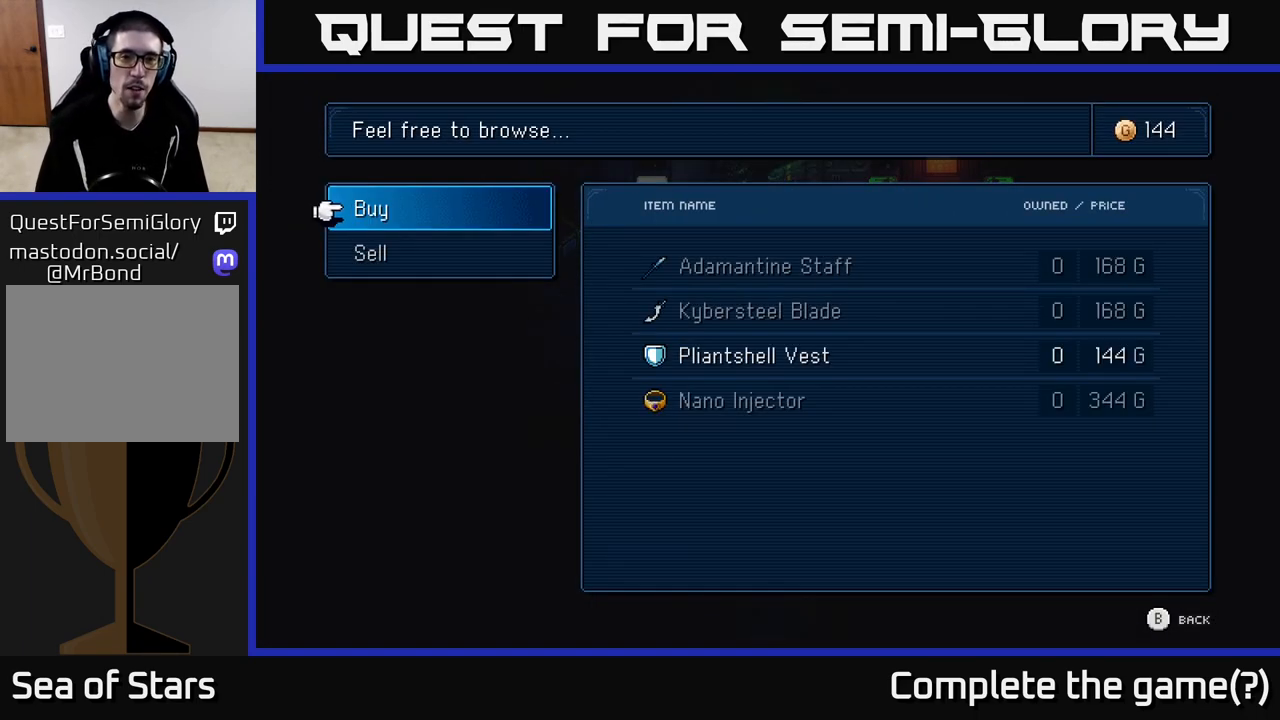
{"buttons": [], "left_stick": "center", "right_stick": "center", "events": []}
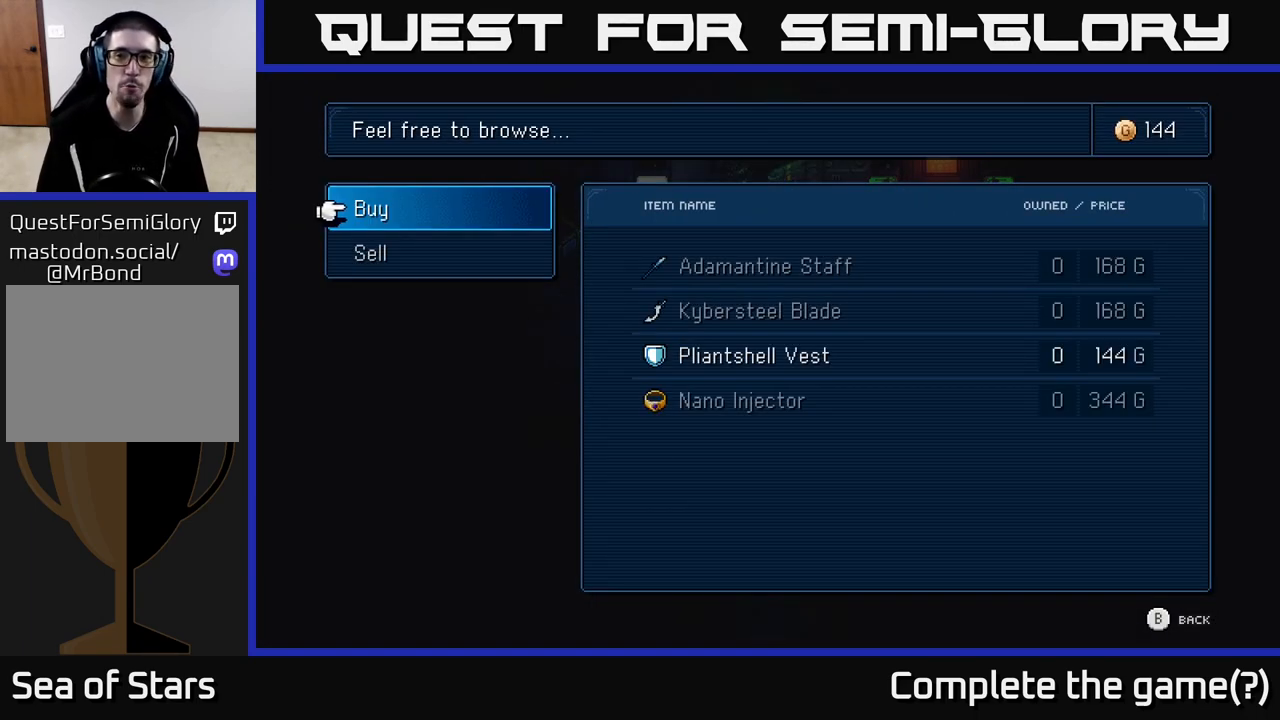
{"buttons": [], "left_stick": "center", "right_stick": "center", "events": []}